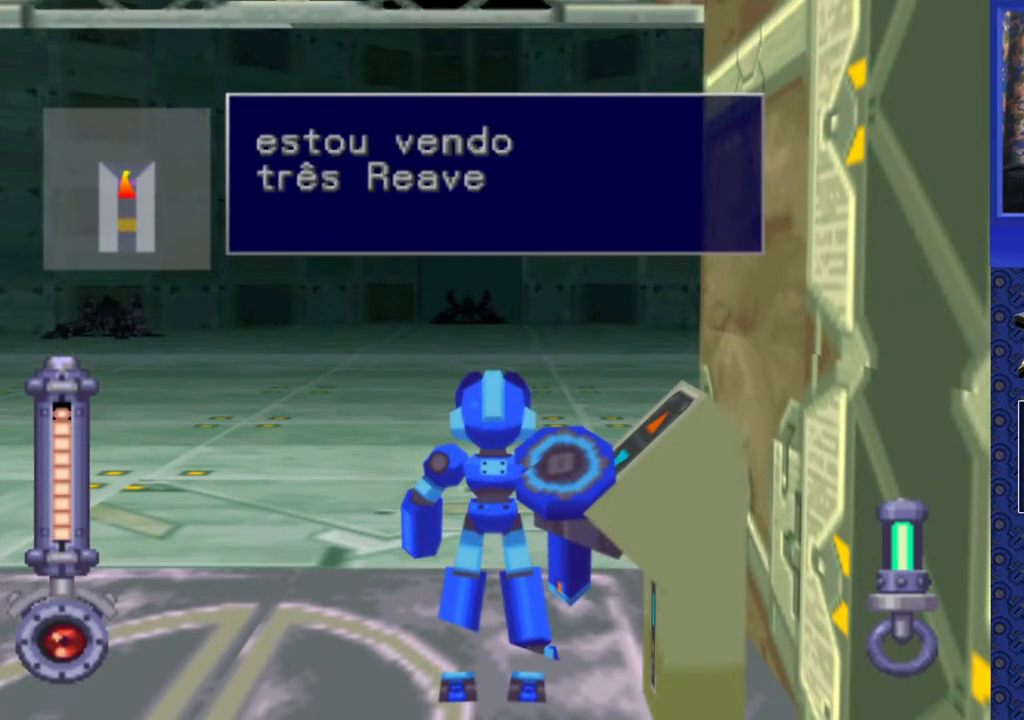
Gameplay with a controller (PlayStation layout); each line is a JSON object with the inputs held at the frame after it. "events" lists button and stick changes between this image and that frame as [ms after this image, input, new state], when the widget could be followed in between. Not read: L3 R3.
{"buttons": [], "events": [[217, "TRIANGLE", "down"], [317, "TRIANGLE", "up"]]}
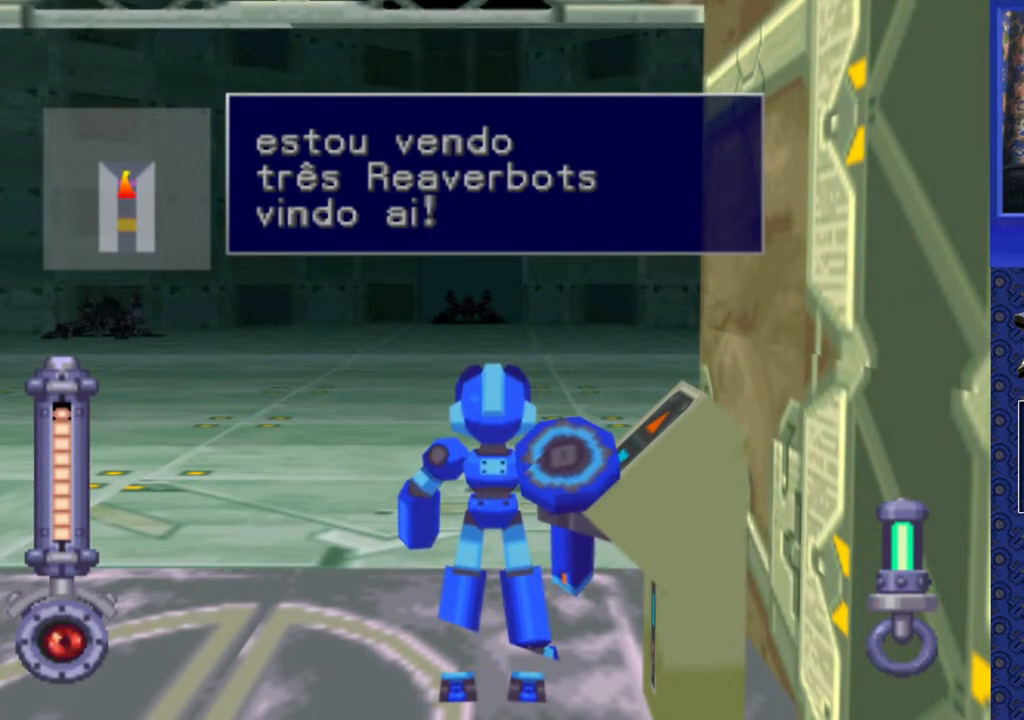
{"buttons": [], "events": []}
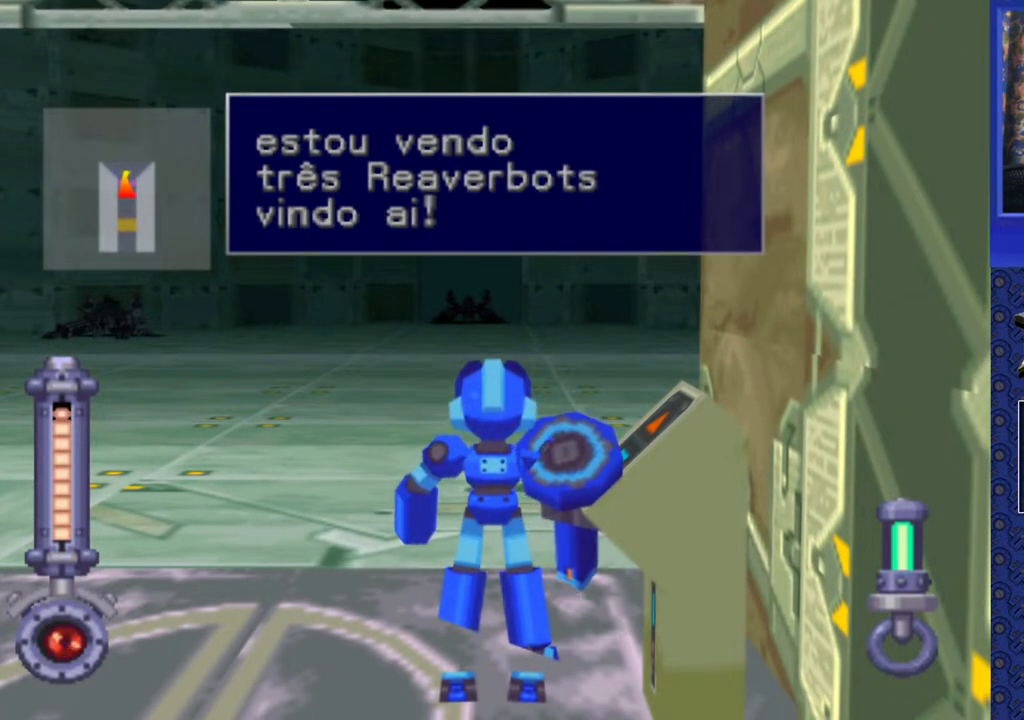
{"buttons": [], "events": []}
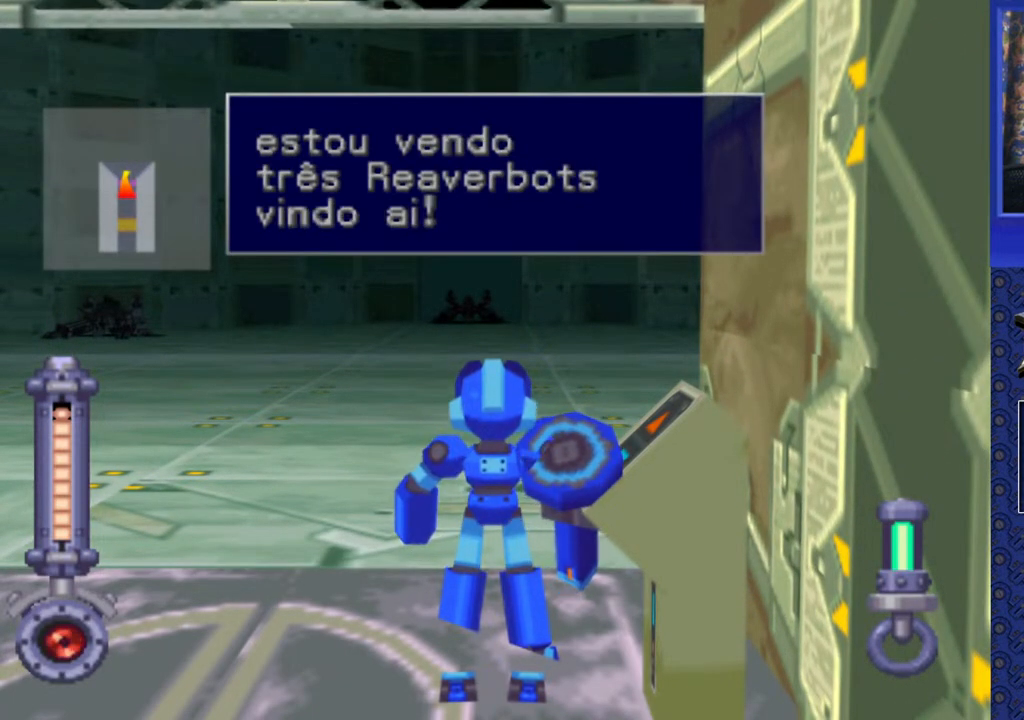
{"buttons": [], "events": [[450, "TRIANGLE", "down"], [500, "TRIANGLE", "up"]]}